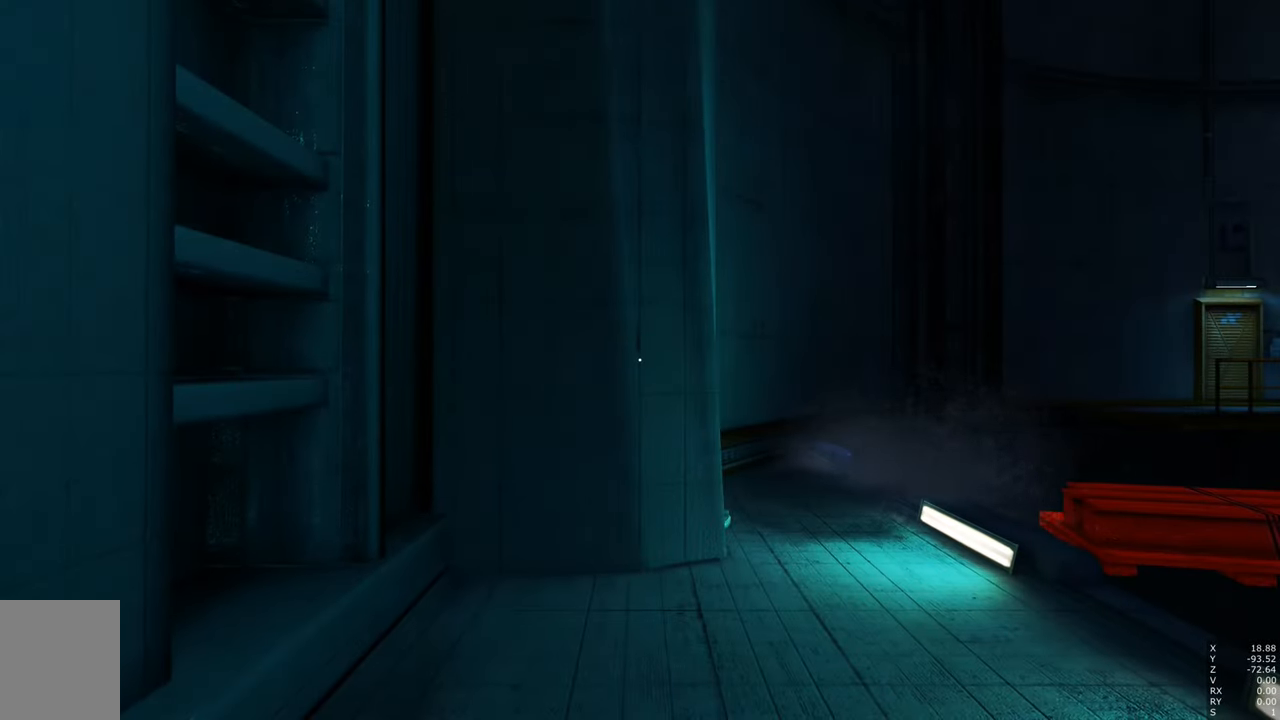
Gameplay with keyboard and mouse; each line is a JSON object with the keys and mouse buttons held at the frame after it. "events" lists presses ("down") and releases ("up") of "a", "c", "ctrl", "d", "e", "escape", "f", "q", "s", "shift", "tab", "w", "z", "mouse_left" and "mouse_right" between this image and that frame as [ms after this image, input, new state], when the widget could be followed in between. "mouse_left", "mouse_right" = the "left", "right" buttons of the "mouse" list. No other keys are recorded. Mouse movement is not recorded. Not read: other_keys.
{"keys": ["d"], "mouse": [], "events": [[400, "d", "down"]]}
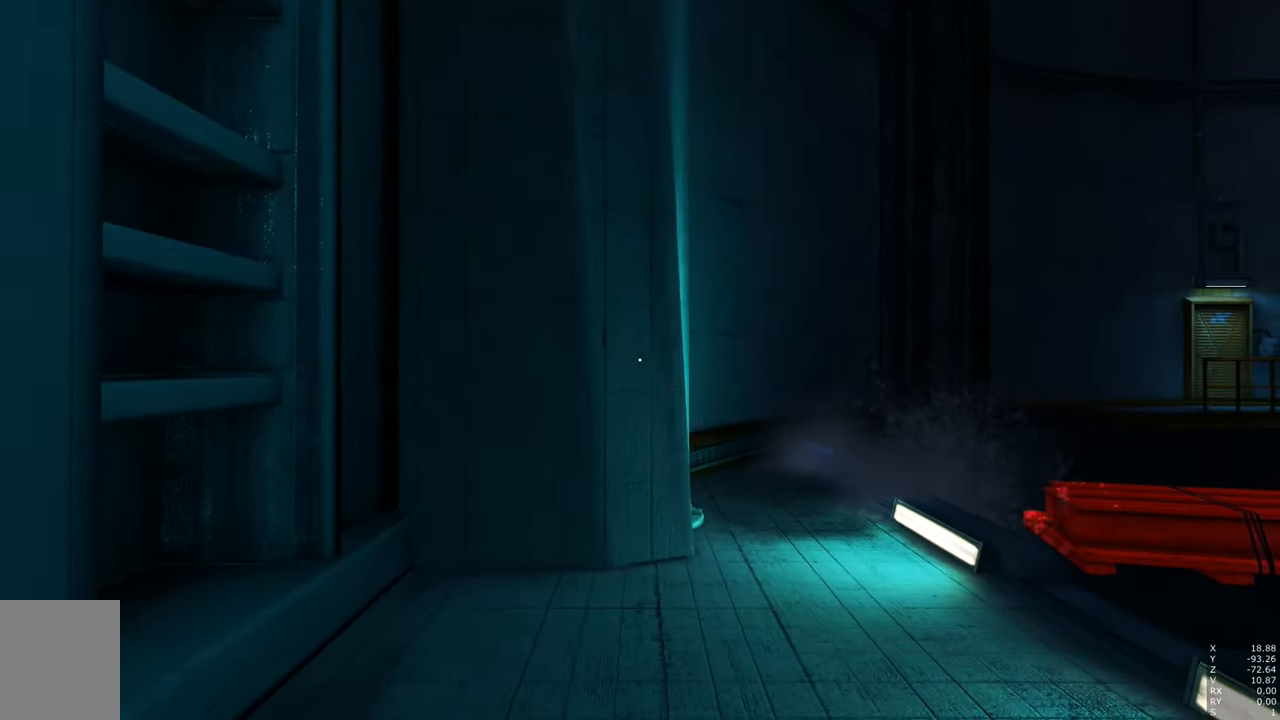
{"keys": ["w"], "mouse": [], "events": [[33, "w", "down"], [217, "d", "up"]]}
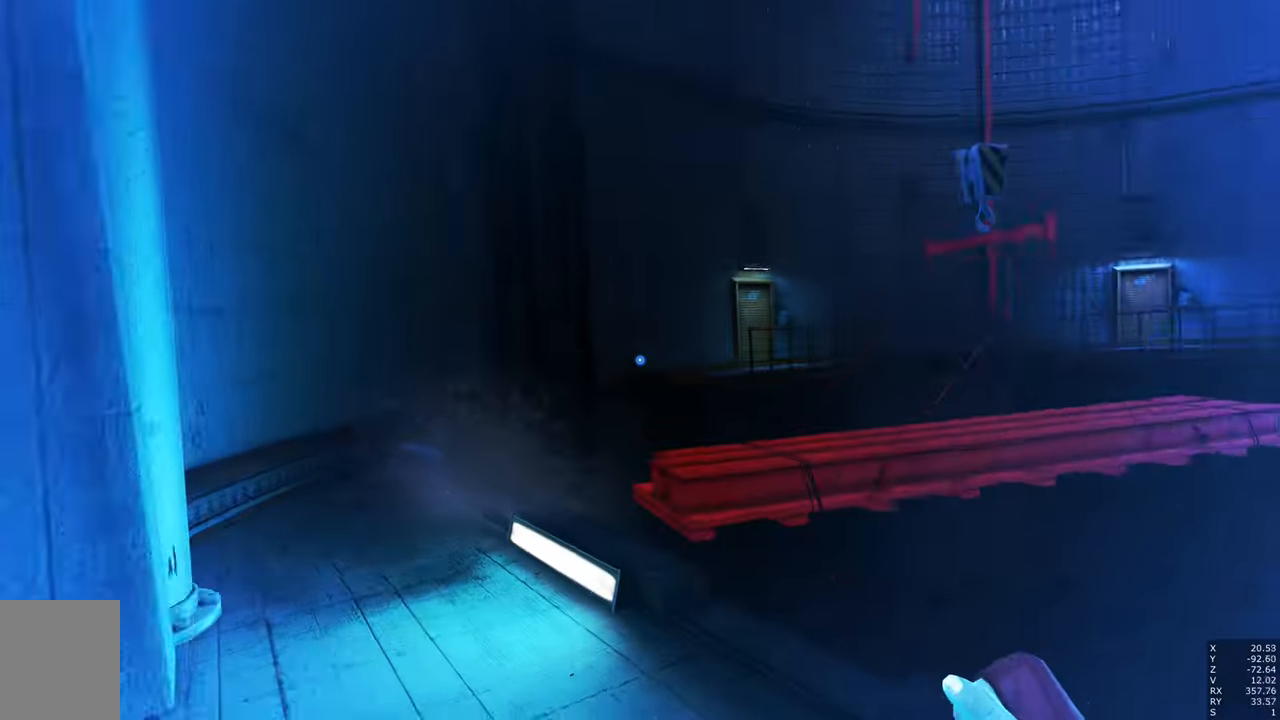
{"keys": [], "mouse": [], "events": [[17, "w", "up"]]}
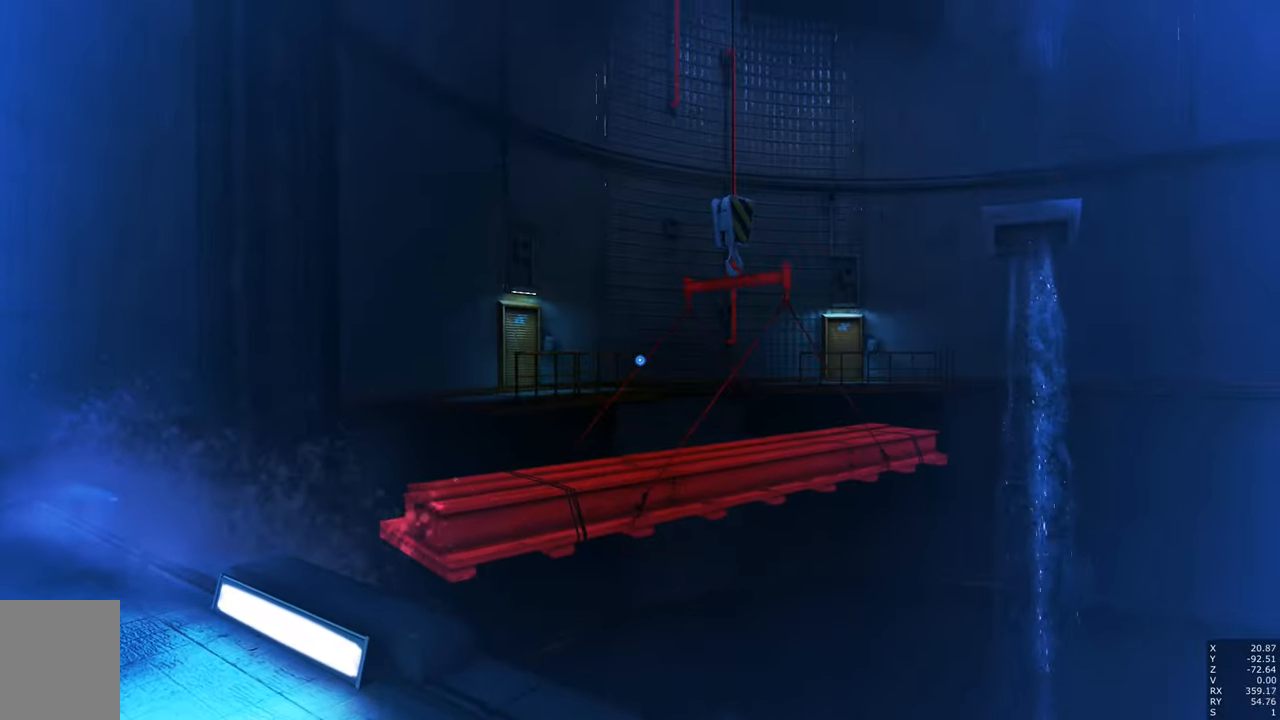
{"keys": ["a", "w"], "mouse": [], "events": [[350, "a", "down"], [400, "w", "down"]]}
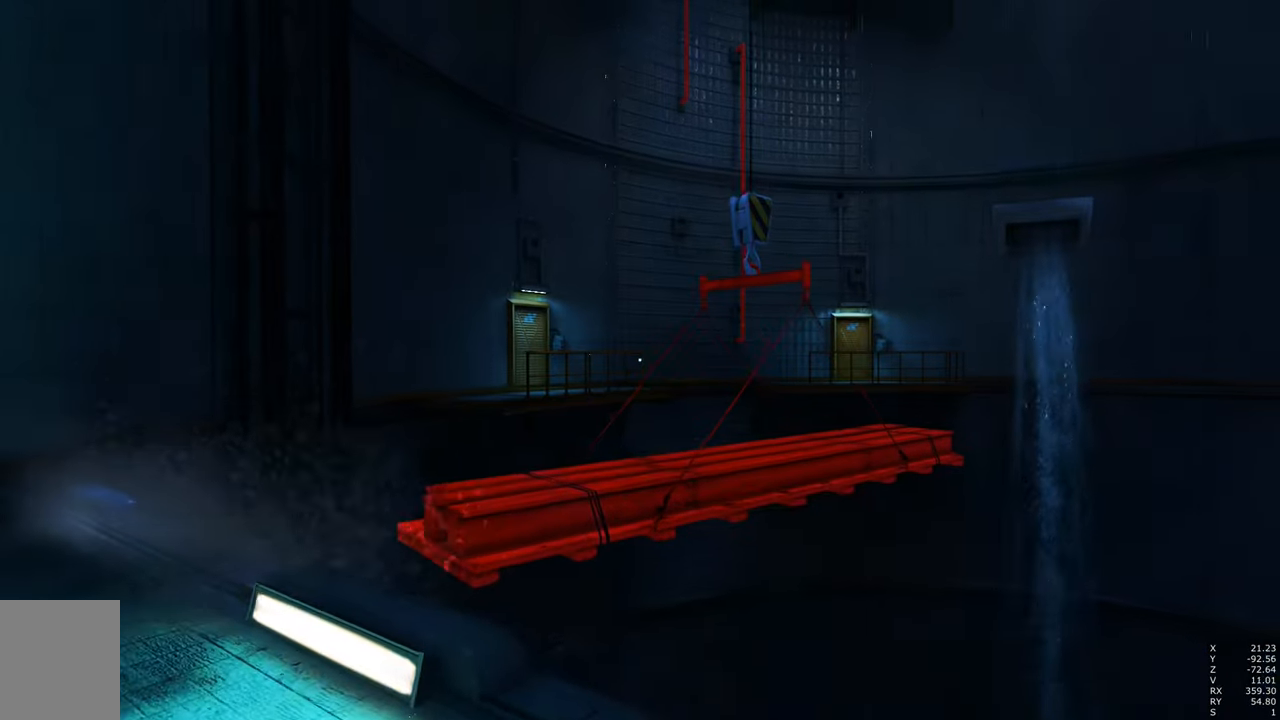
{"keys": ["a", "w"], "mouse": [], "events": []}
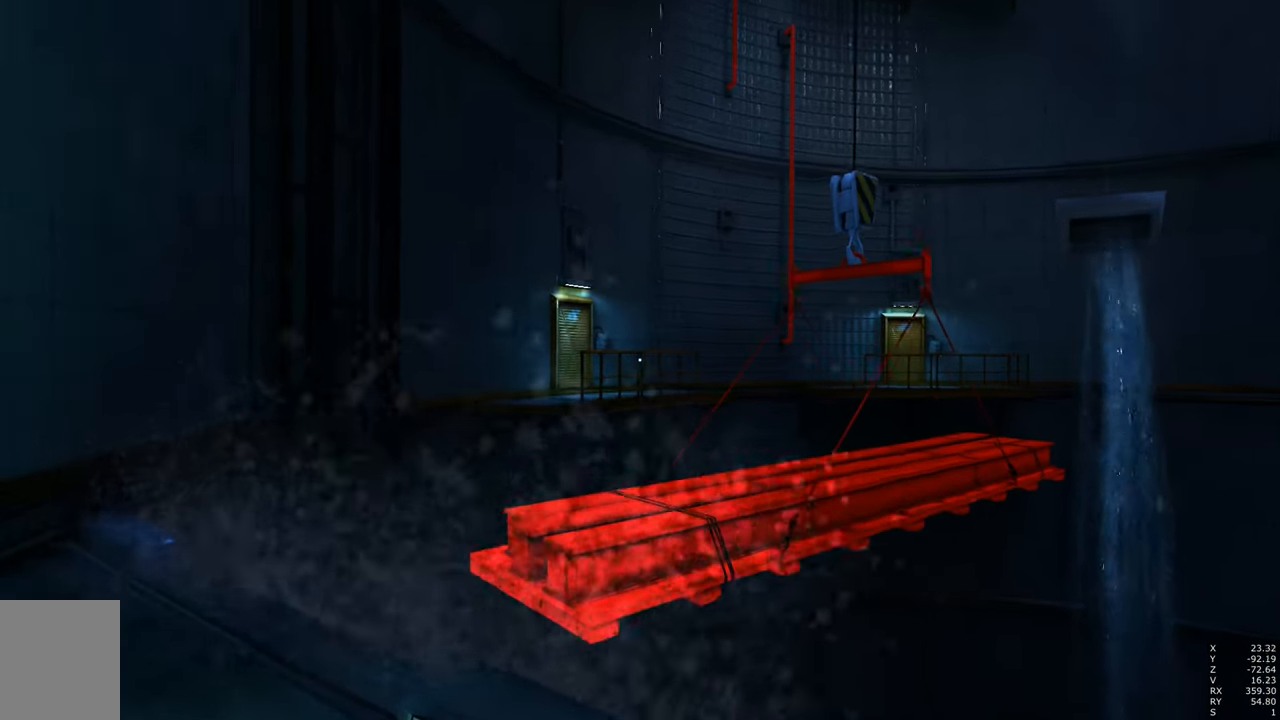
{"keys": [], "mouse": [], "events": [[16, "a", "up"], [66, "w", "up"]]}
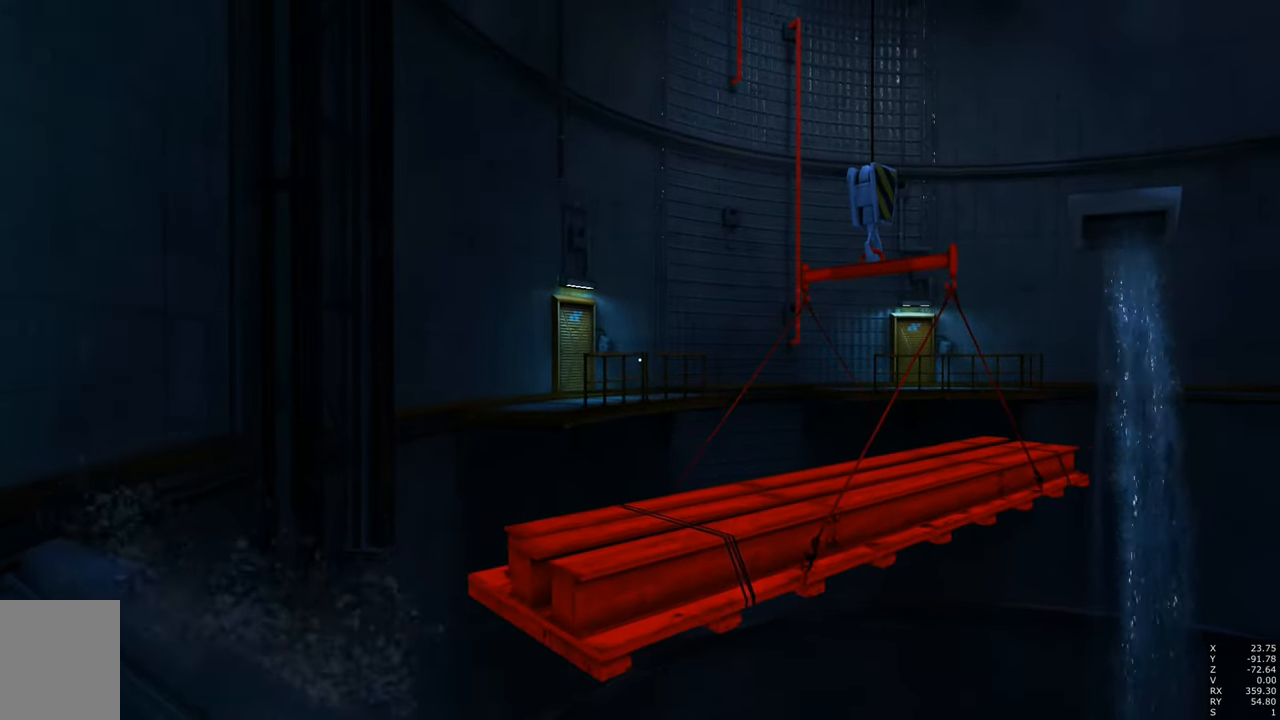
{"keys": [], "mouse": [], "events": [[33, "a", "down"], [266, "a", "up"]]}
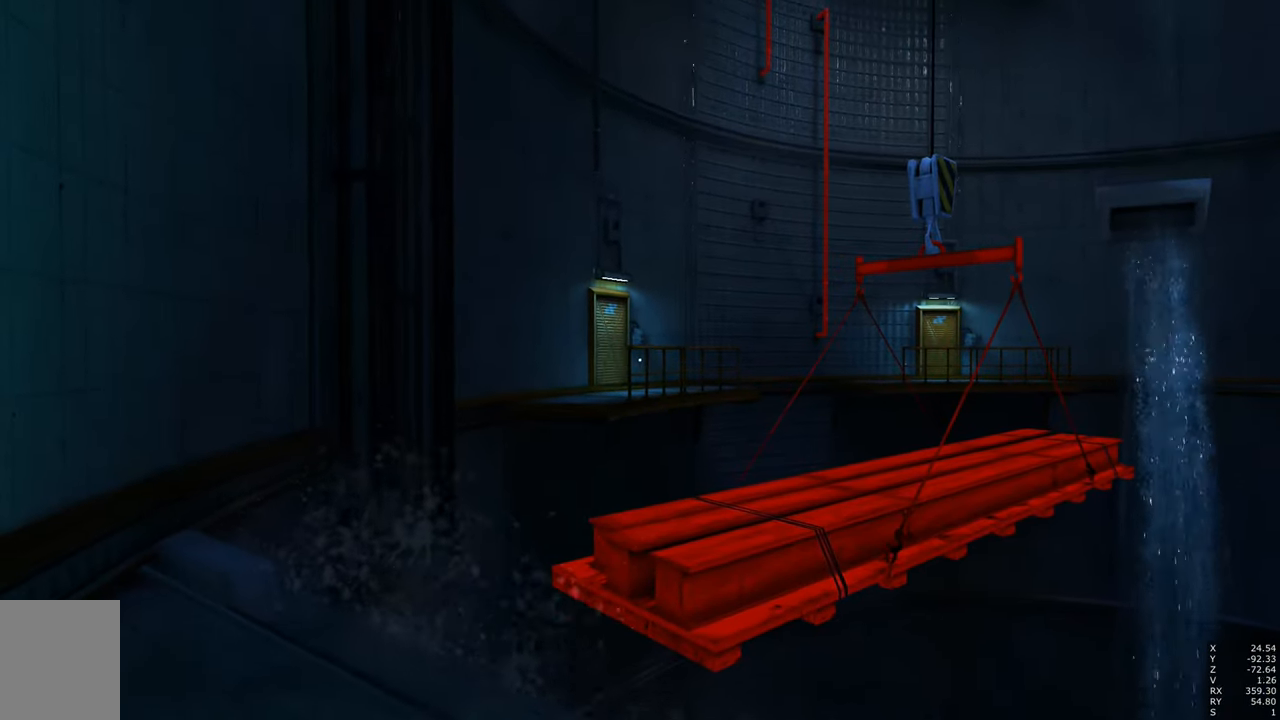
{"keys": ["w"], "mouse": [], "events": [[150, "w", "down"]]}
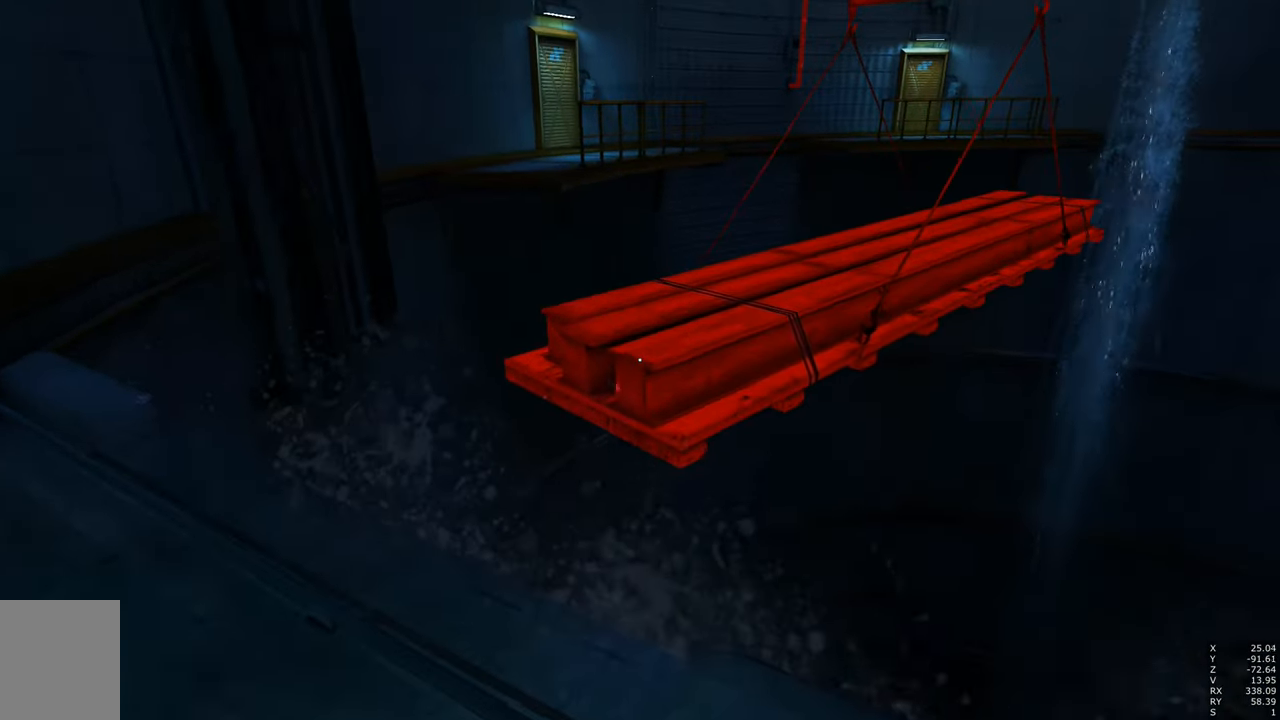
{"keys": ["d", "w"], "mouse": [], "events": [[400, "d", "down"]]}
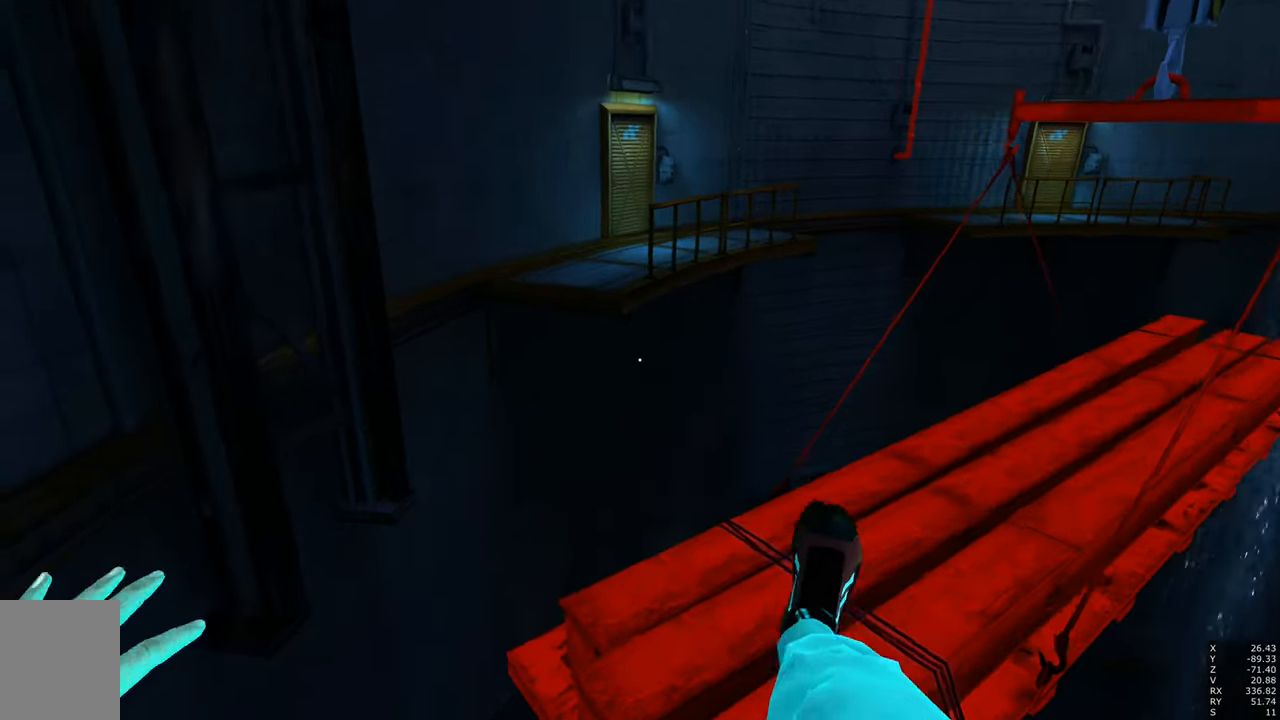
{"keys": ["w"], "mouse": [], "events": [[366, "d", "up"]]}
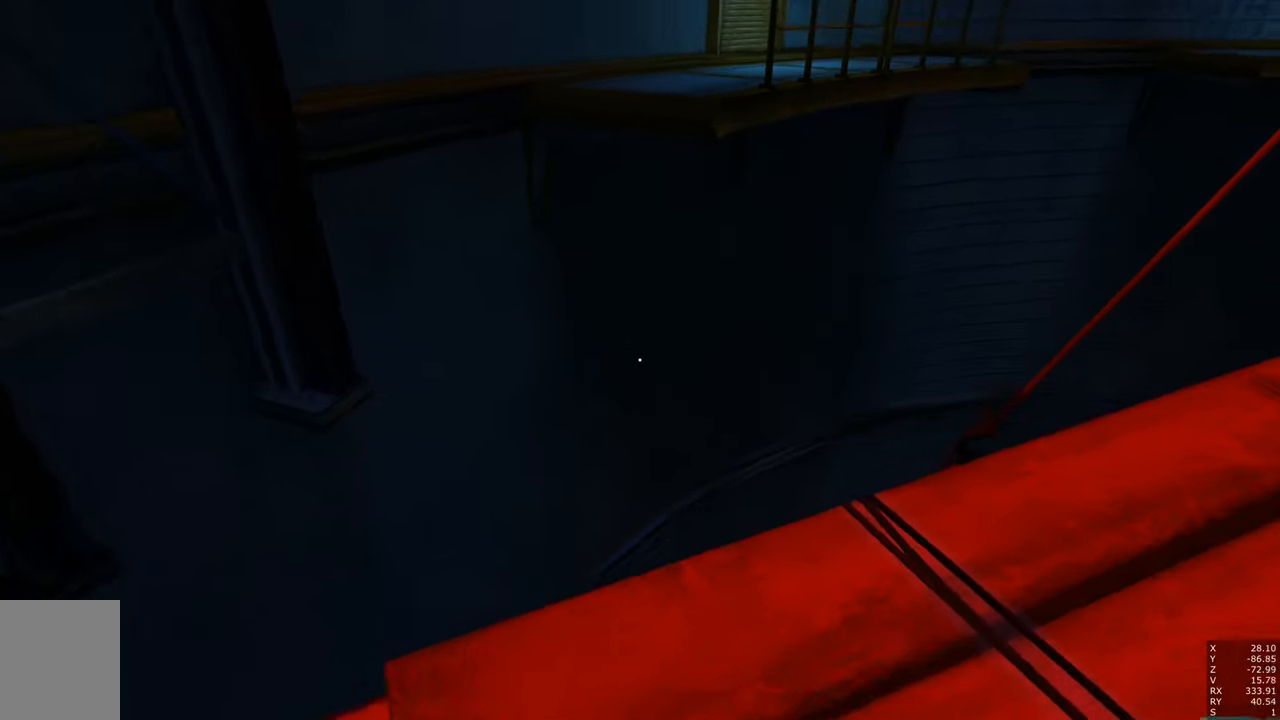
{"keys": ["w"], "mouse": [], "events": []}
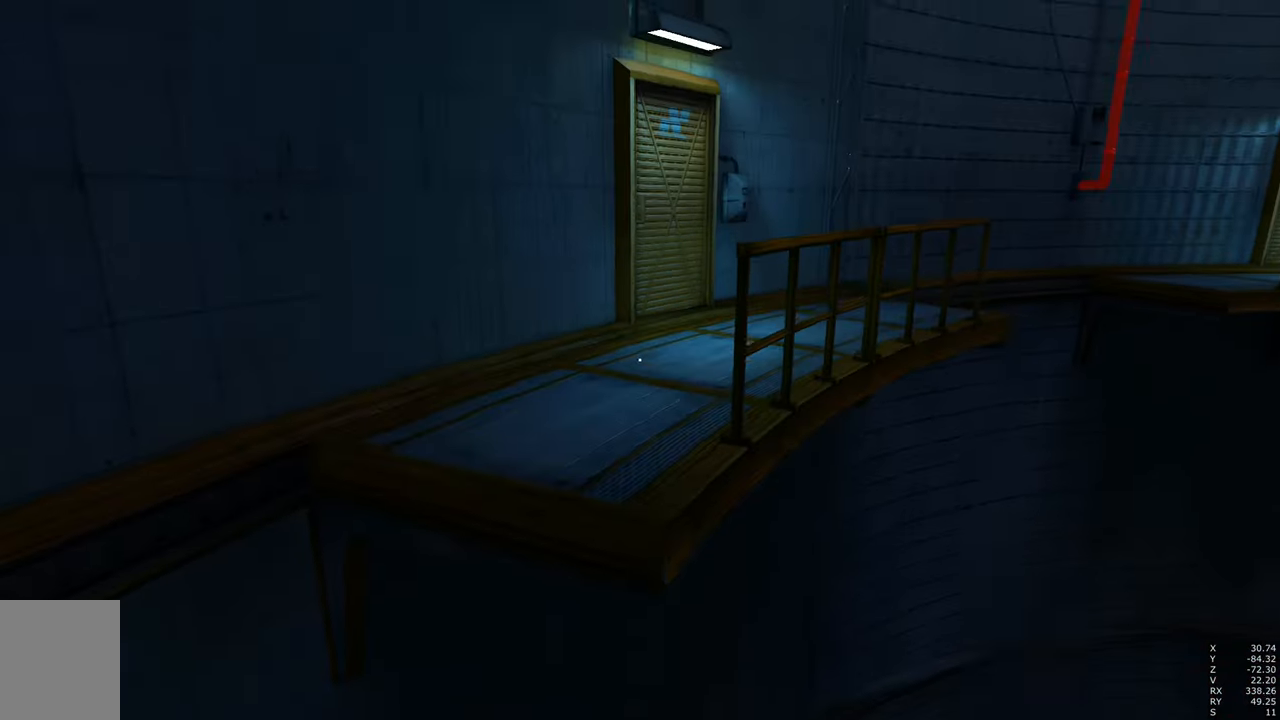
{"keys": ["shift", "w"], "mouse": [], "events": [[350, "shift", "down"]]}
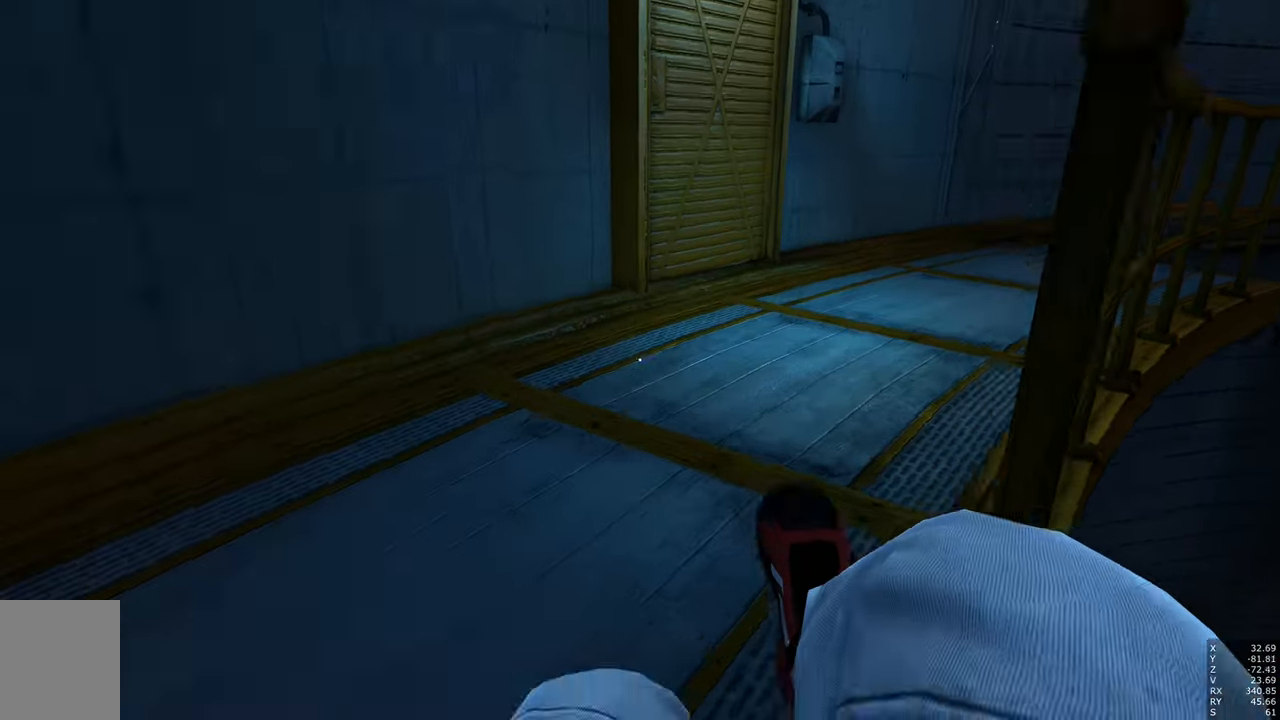
{"keys": ["w"], "mouse": ["right"], "events": [[33, "shift", "up"], [466, "mouse_right", "down"]]}
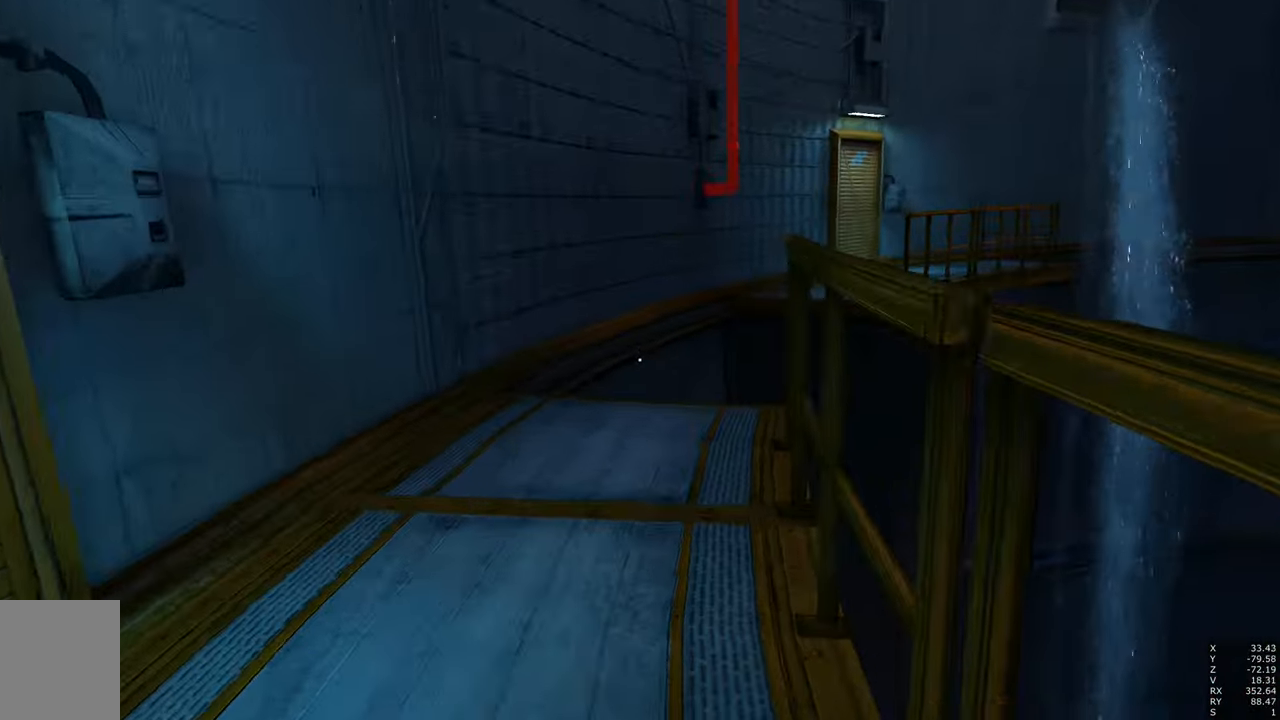
{"keys": [], "mouse": ["right"], "events": [[150, "a", "down"], [233, "a", "up"], [382, "w", "up"]]}
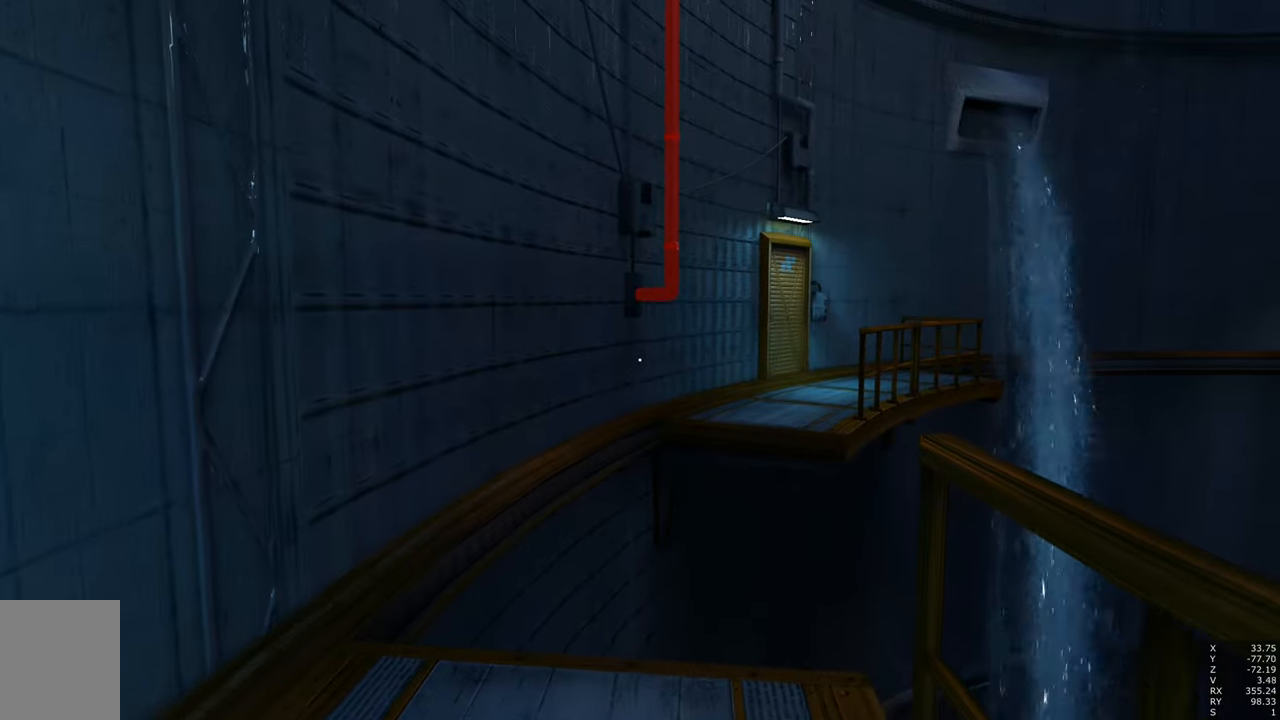
{"keys": [], "mouse": ["right"], "events": [[333, "a", "down"], [433, "a", "up"]]}
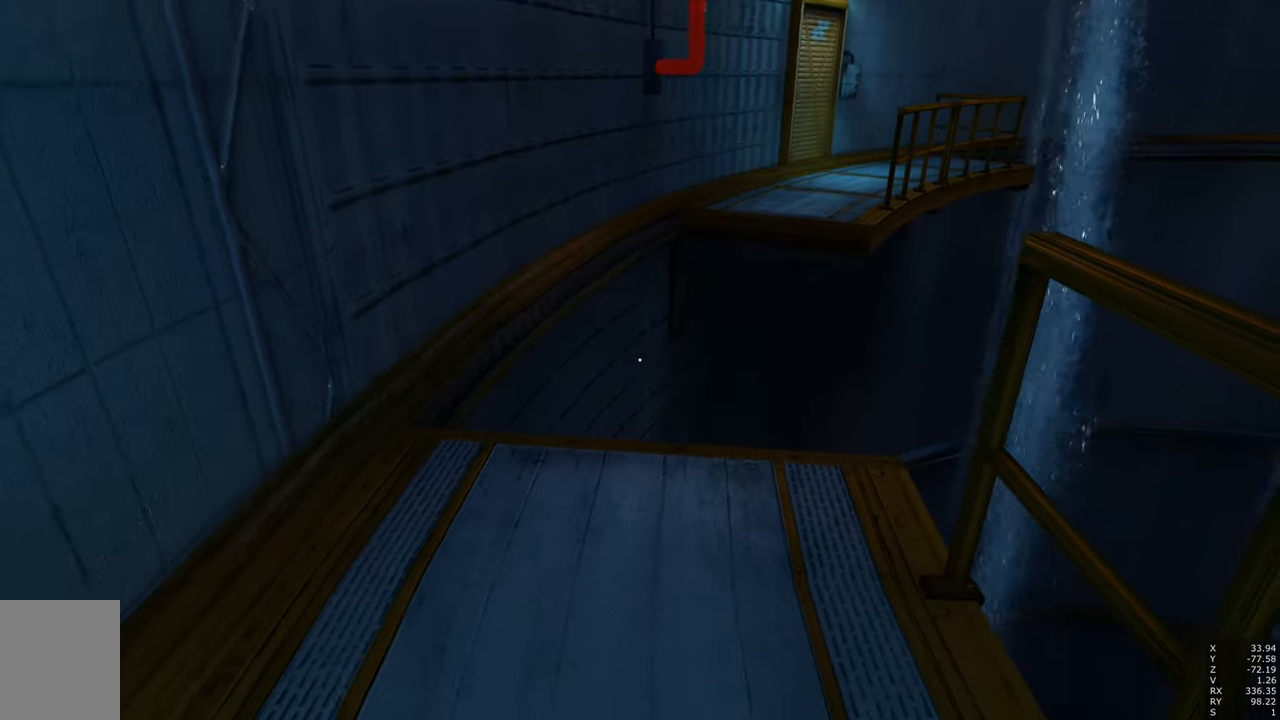
{"keys": [], "mouse": [], "events": [[16, "mouse_right", "up"]]}
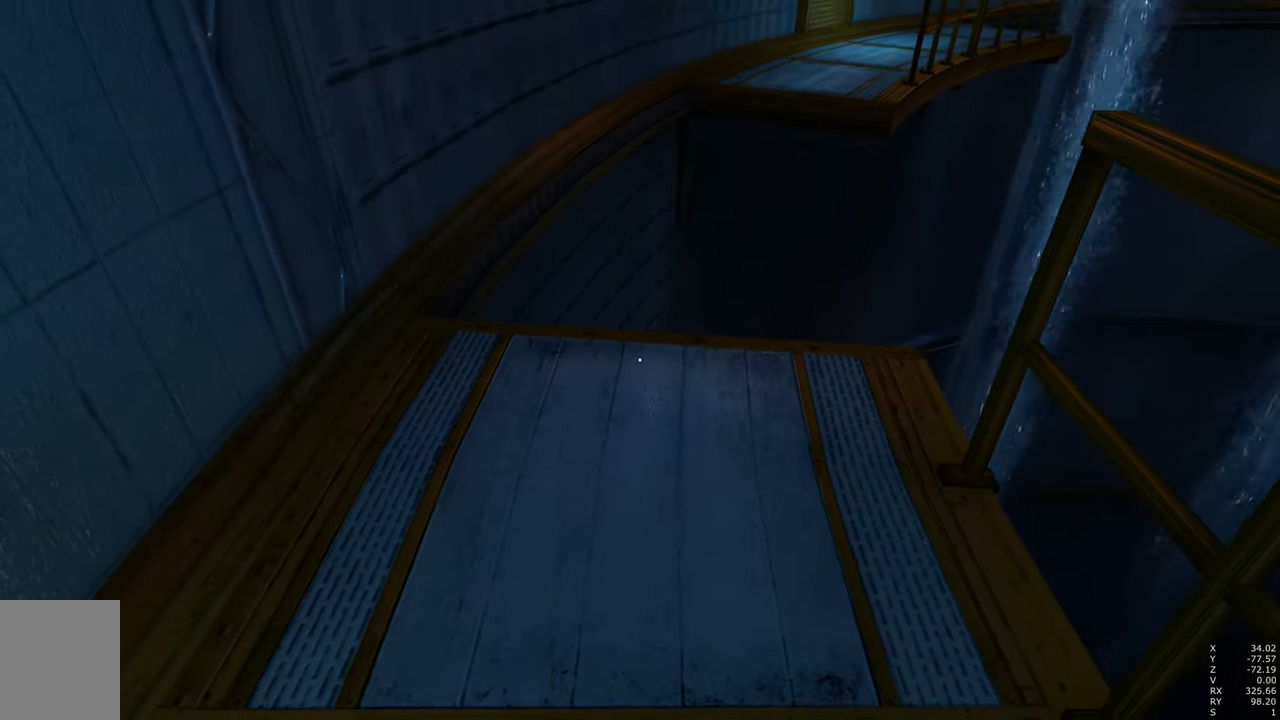
{"keys": [], "mouse": [], "events": [[33, "w", "down"], [366, "w", "up"]]}
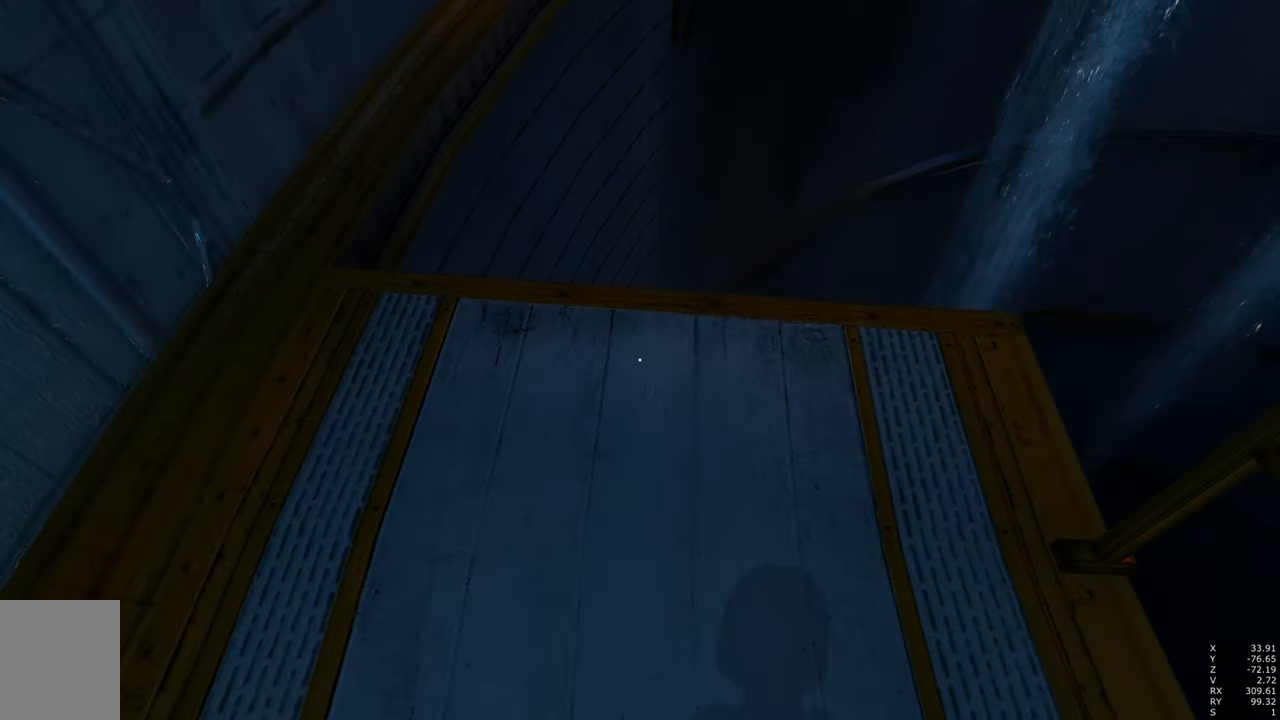
{"keys": [], "mouse": [], "events": []}
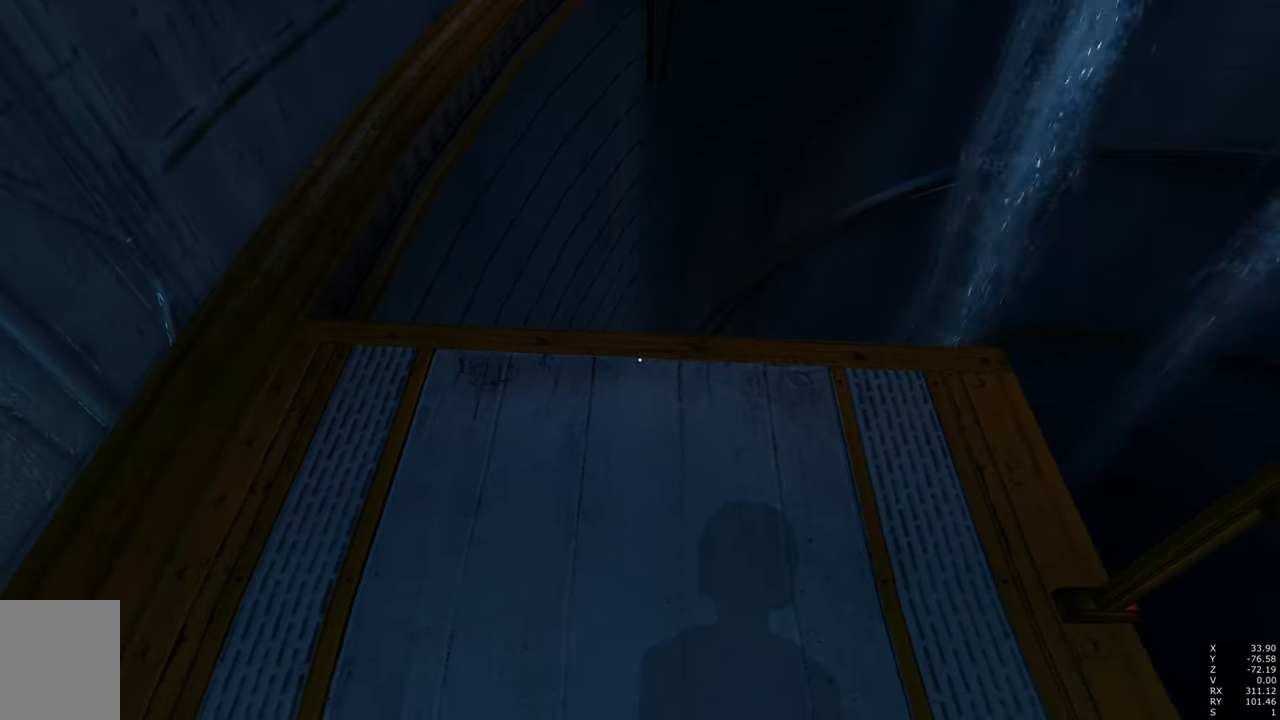
{"keys": [], "mouse": [], "events": []}
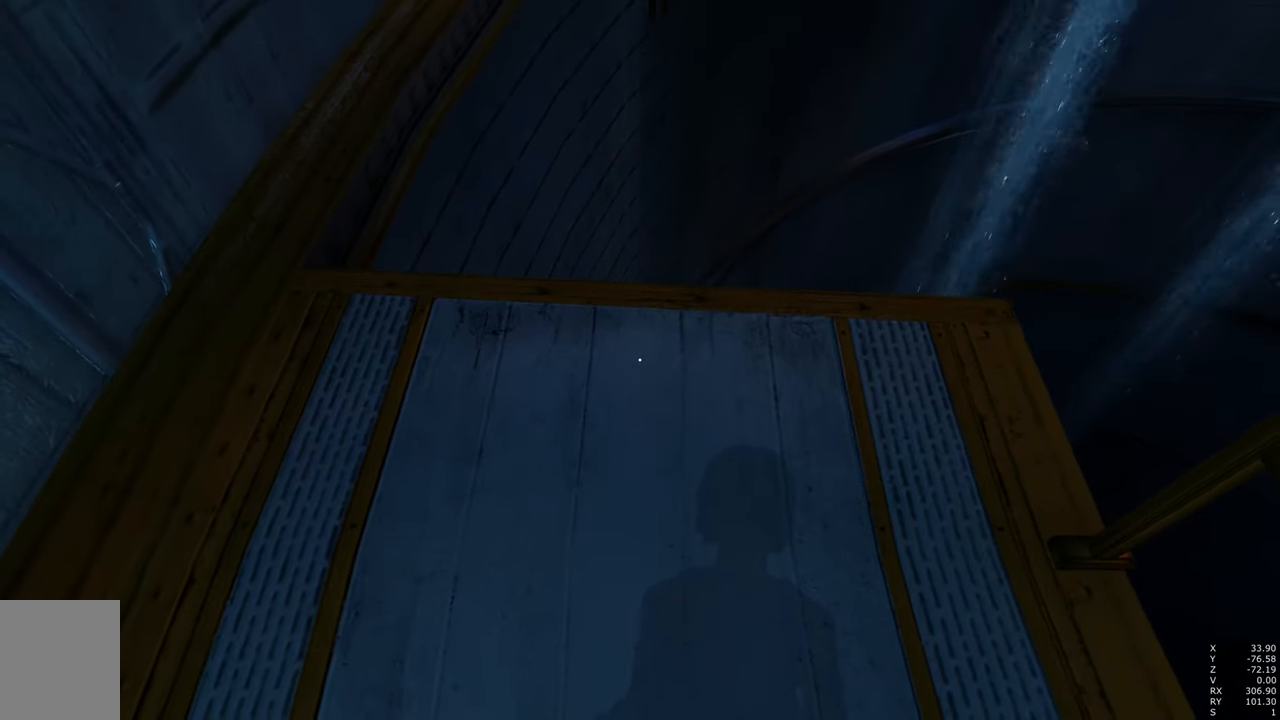
{"keys": ["a"], "mouse": [], "events": [[466, "a", "down"]]}
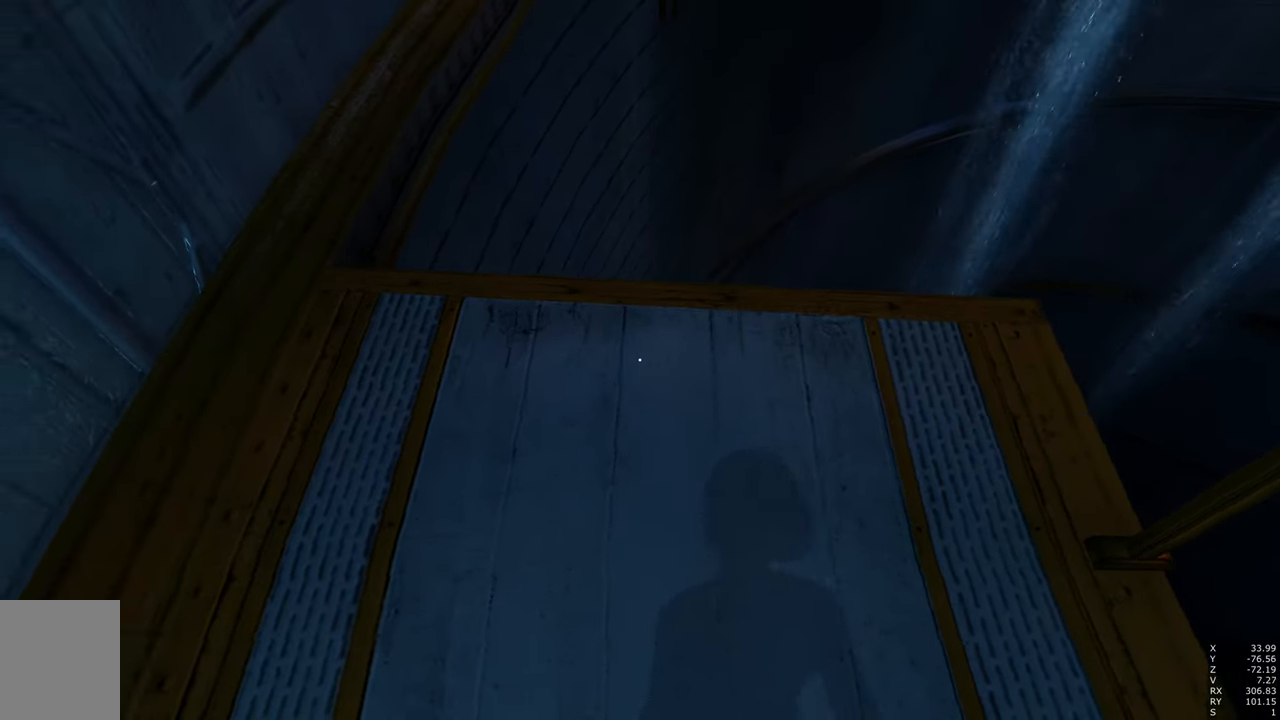
{"keys": ["d"], "mouse": [], "events": [[283, "a", "up"], [283, "d", "down"]]}
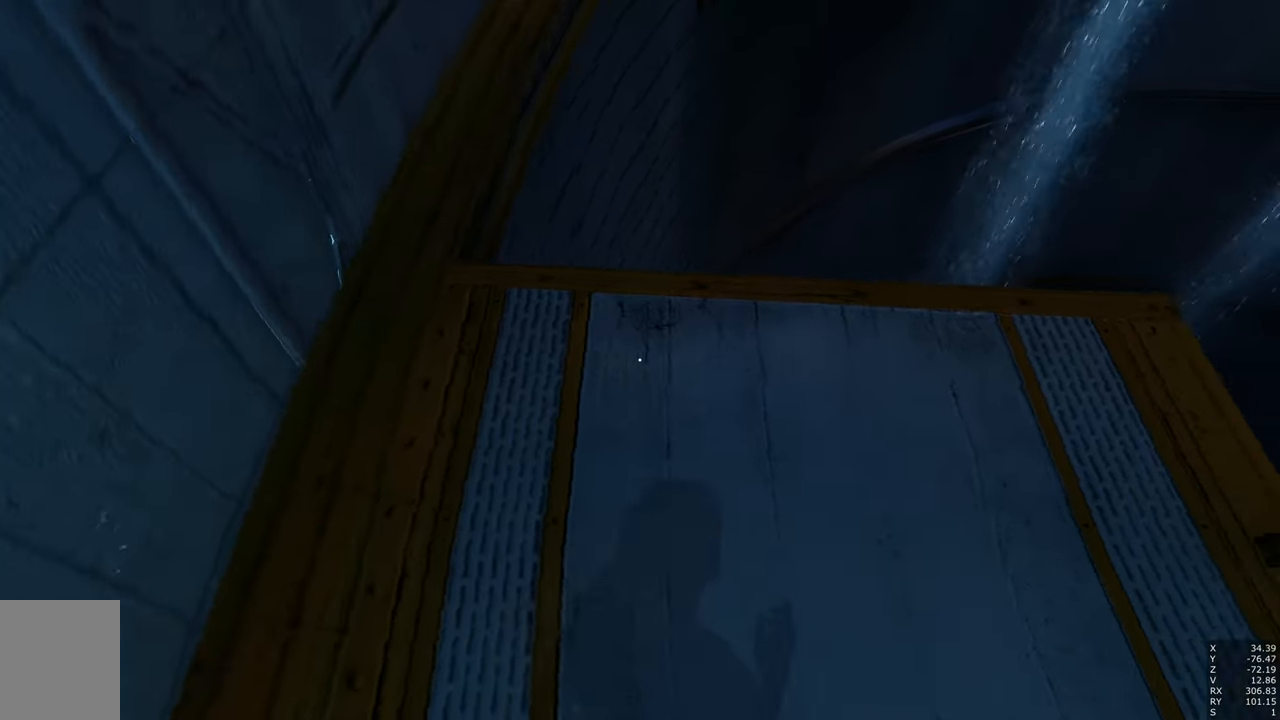
{"keys": ["a"], "mouse": [], "events": [[250, "a", "down"], [300, "d", "up"]]}